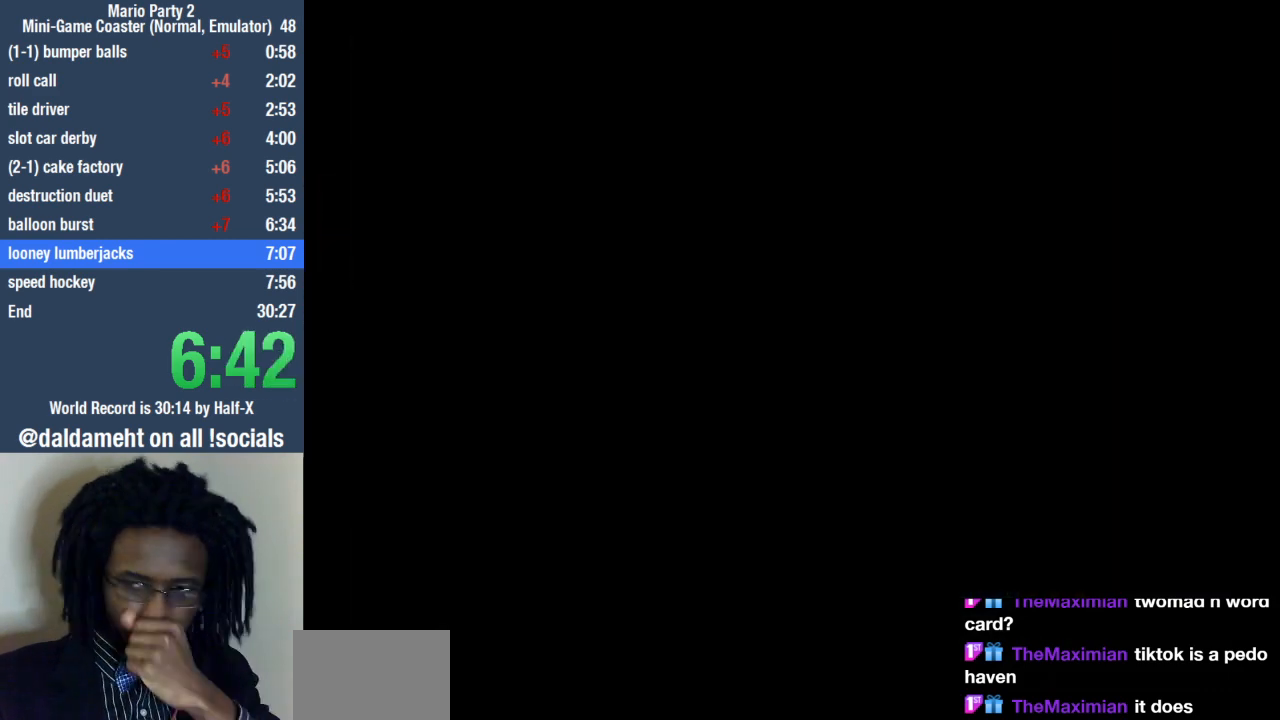
Gameplay with a controller (PlayStation layout); each line is a JSON object with the inputs held at the frame after it (dt_ms = milliseconds from this image to that frame). "events" lists button and stick changes between this image and that frame as [ms after this image, input, new state], when the widget could be followed in between. Not read: R3.
{"dt_ms": 500, "buttons": [], "left_stick": "center", "right_stick": "center", "events": []}
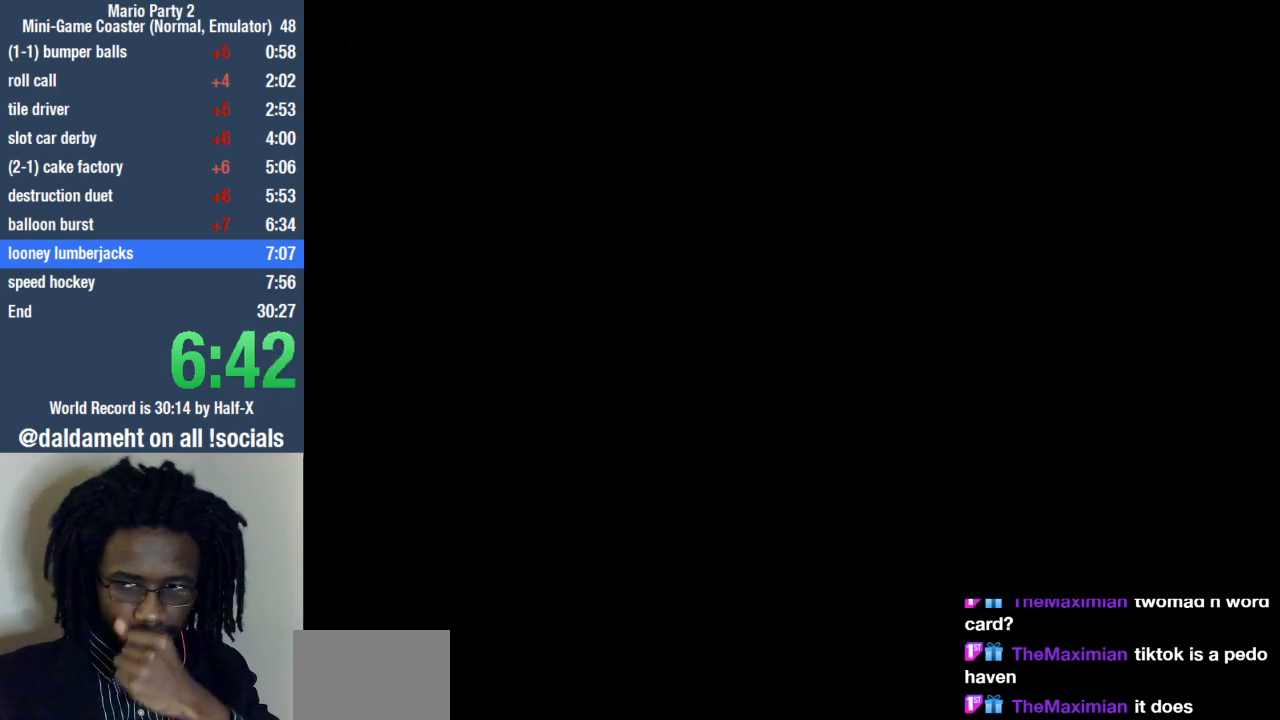
{"dt_ms": 500, "buttons": [], "left_stick": "center", "right_stick": "center", "events": []}
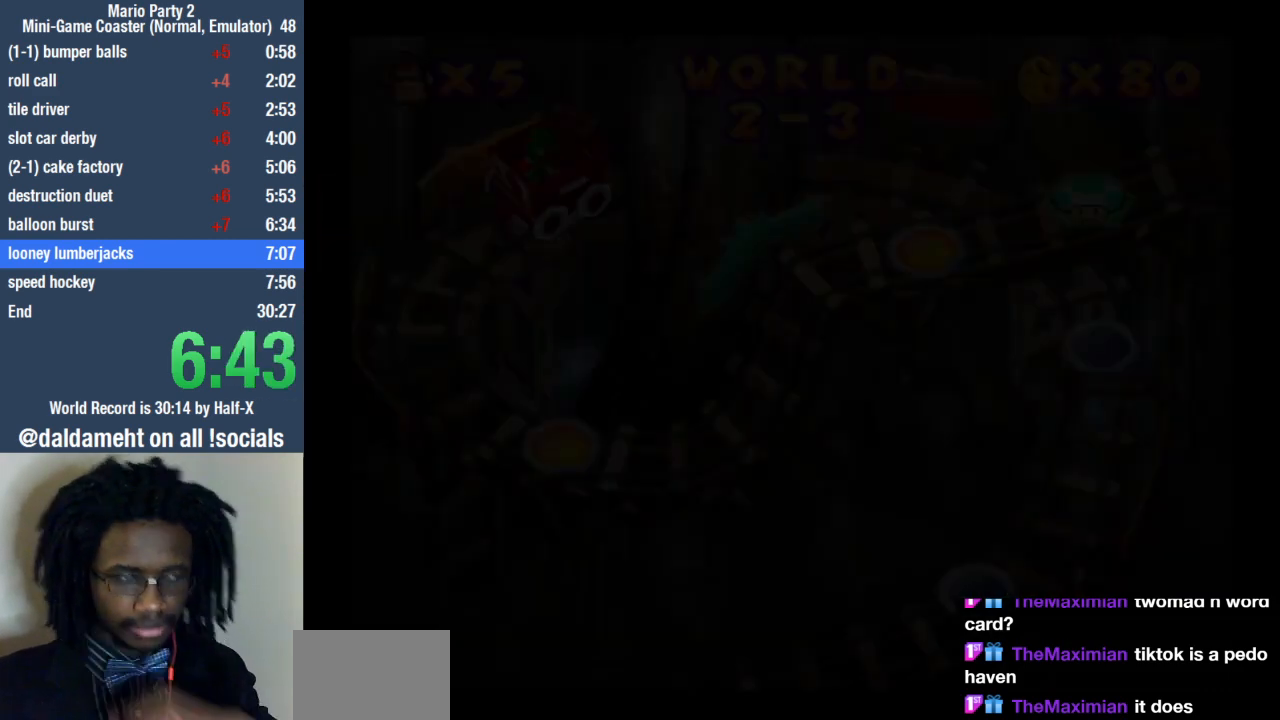
{"dt_ms": 500, "buttons": [], "left_stick": "center", "right_stick": "center", "events": [[67, "SQUARE", "down"], [167, "SQUARE", "up"], [267, "SQUARE", "down"], [300, "SQUARE", "up"], [433, "SQUARE", "down"], [500, "SQUARE", "up"]]}
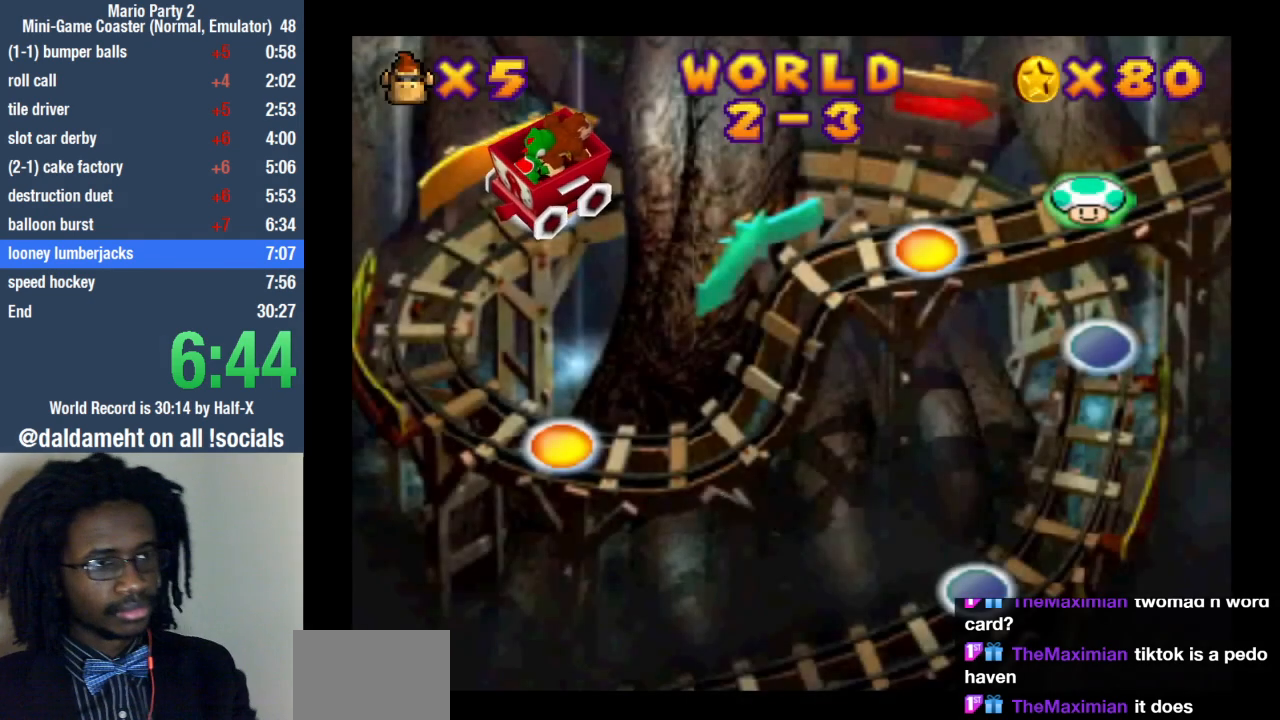
{"dt_ms": 500, "buttons": [], "left_stick": "center", "right_stick": "center", "events": [[100, "SQUARE", "down"], [167, "SQUARE", "up"], [267, "SQUARE", "down"], [333, "SQUARE", "up"]]}
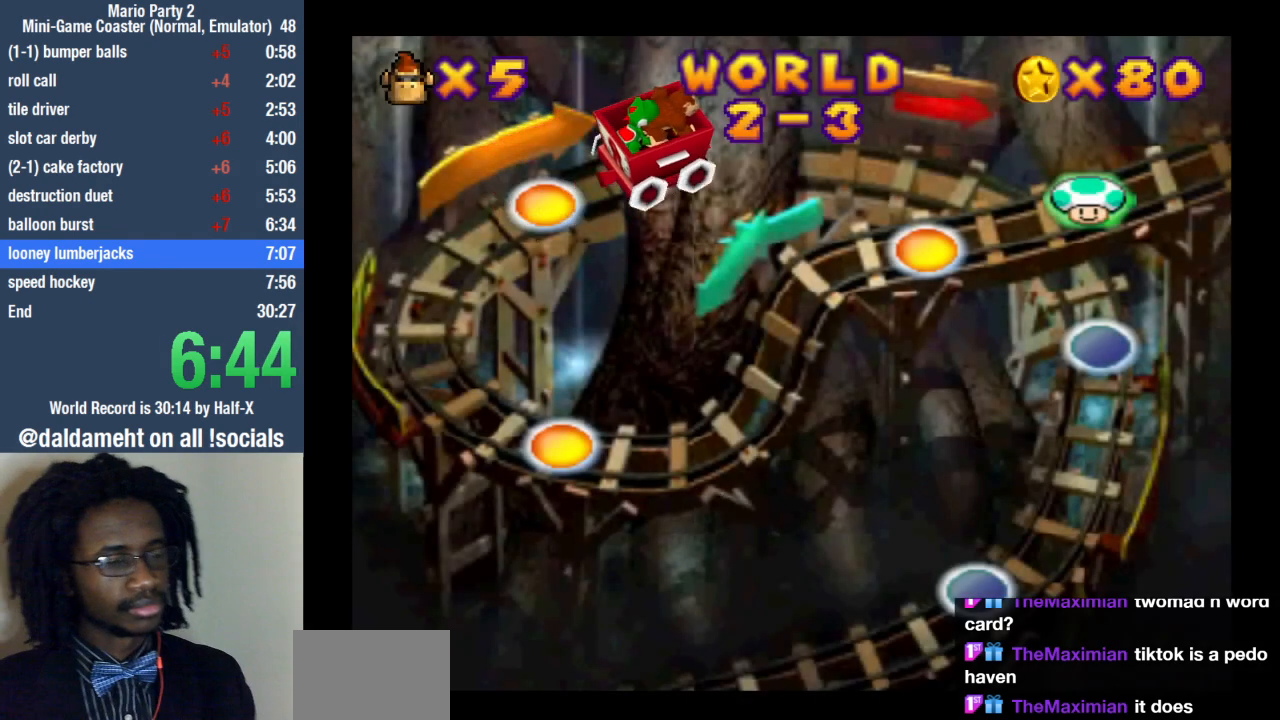
{"dt_ms": 500, "buttons": [], "left_stick": "center", "right_stick": "center", "events": []}
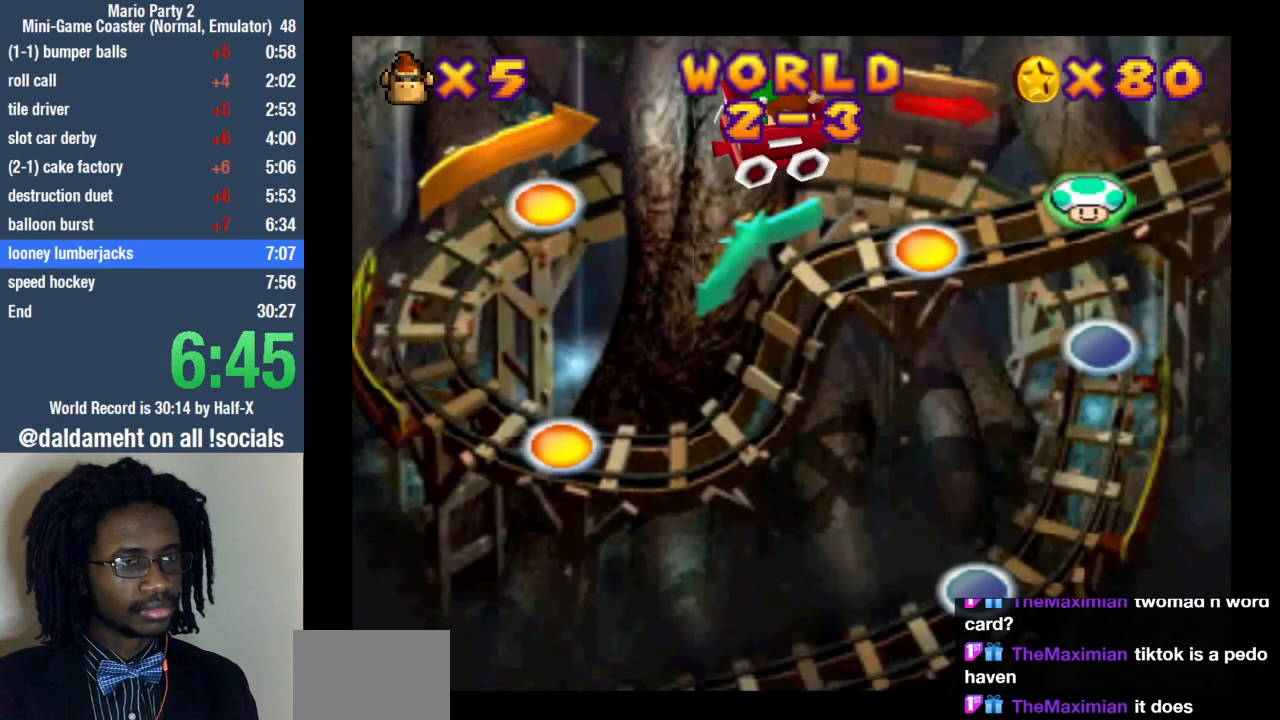
{"dt_ms": 500, "buttons": [], "left_stick": "center", "right_stick": "center", "events": []}
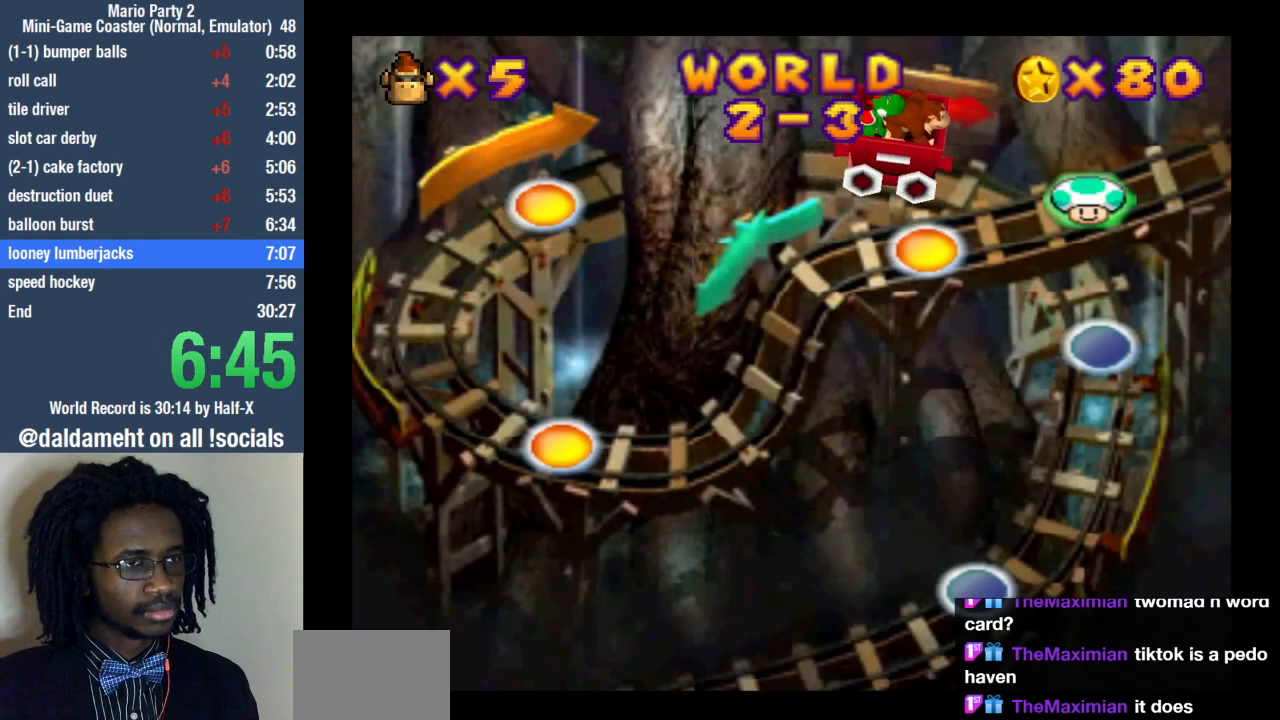
{"dt_ms": 500, "buttons": [], "left_stick": "center", "right_stick": "center", "events": []}
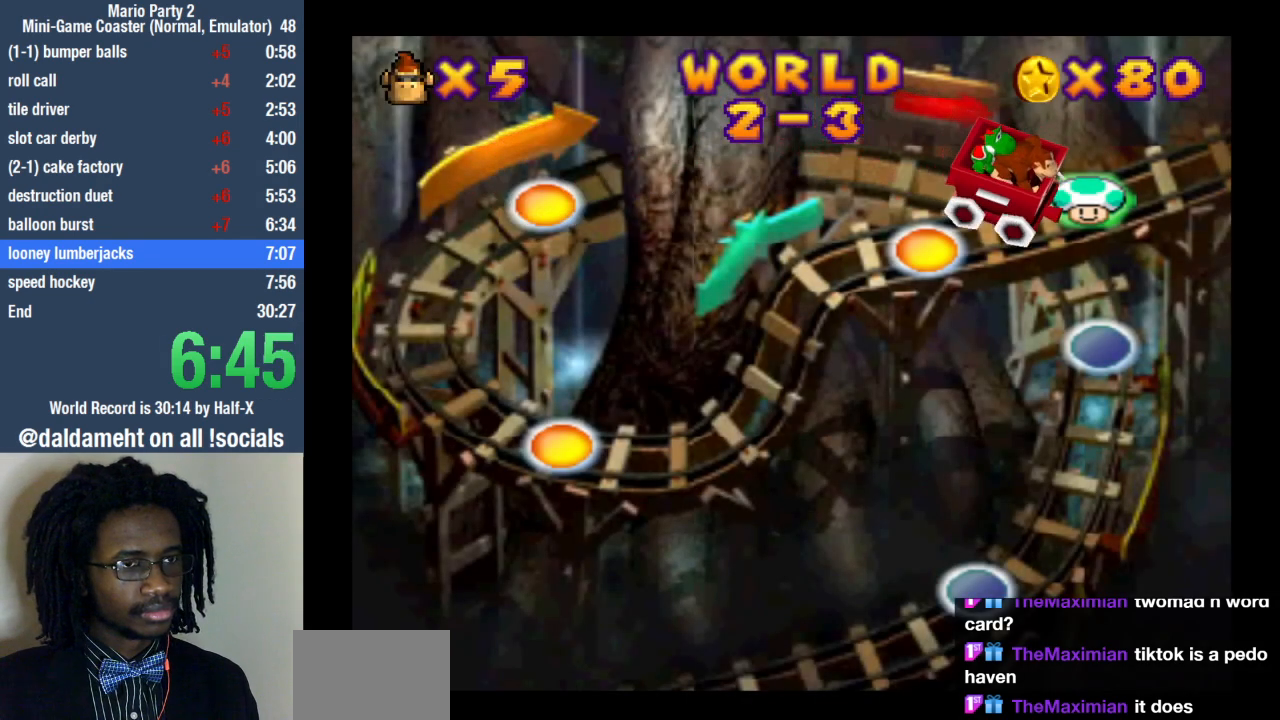
{"dt_ms": 500, "buttons": [], "left_stick": "center", "right_stick": "center", "events": []}
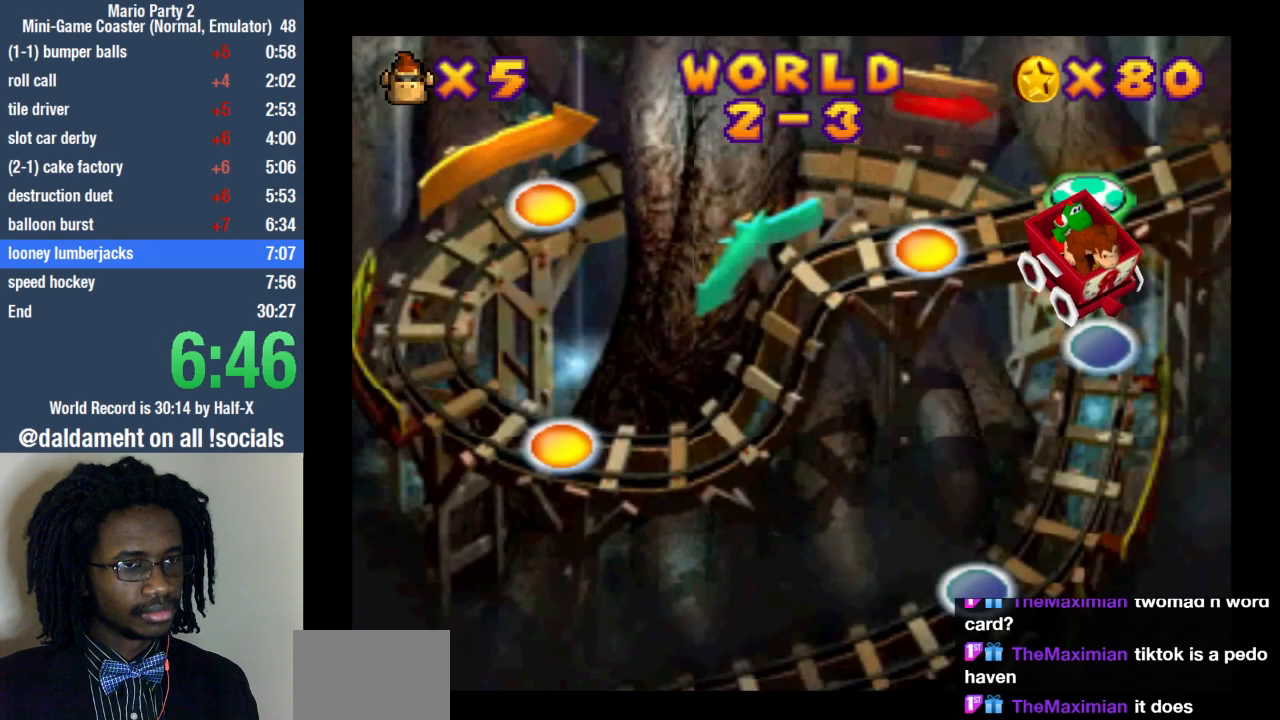
{"dt_ms": 500, "buttons": ["SQUARE"], "left_stick": "center", "right_stick": "center", "events": [[300, "SQUARE", "down"], [400, "SQUARE", "up"], [467, "SQUARE", "down"]]}
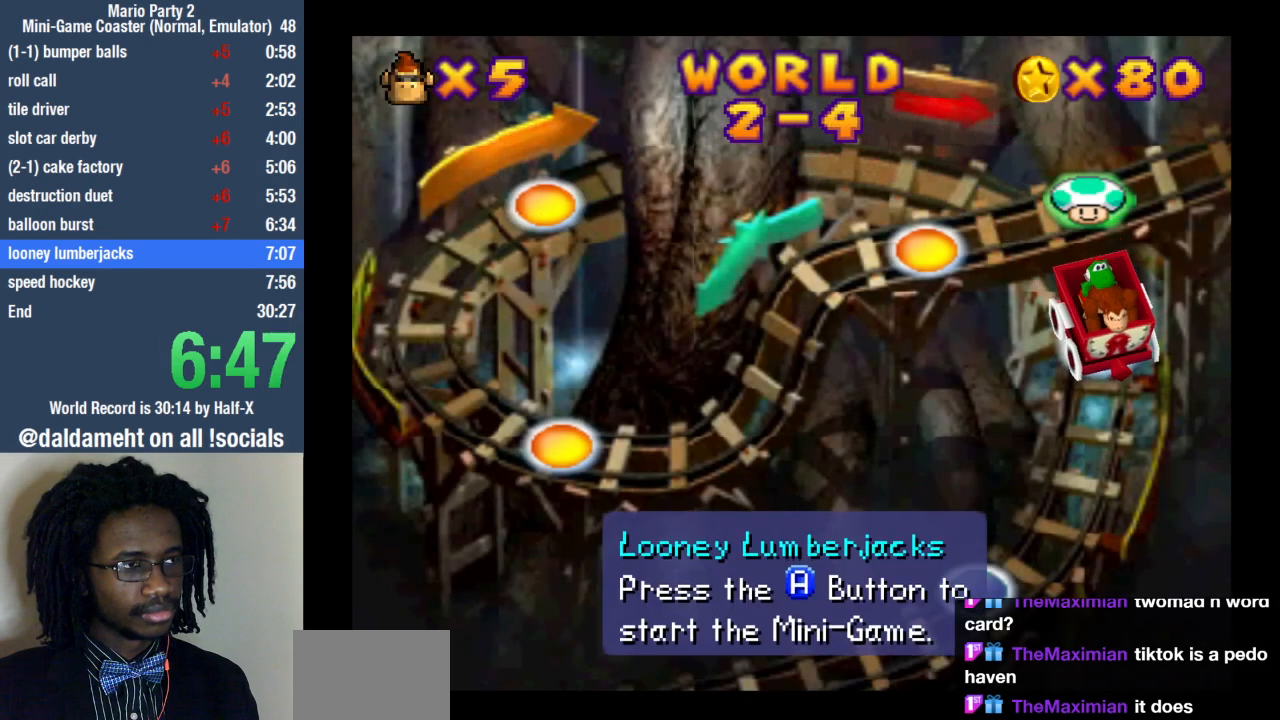
{"dt_ms": 500, "buttons": ["SQUARE"], "left_stick": "center", "right_stick": "center", "events": [[67, "SQUARE", "up"], [167, "SQUARE", "down"], [200, "SQUARE", "up"], [300, "SQUARE", "down"], [367, "SQUARE", "up"], [467, "SQUARE", "down"]]}
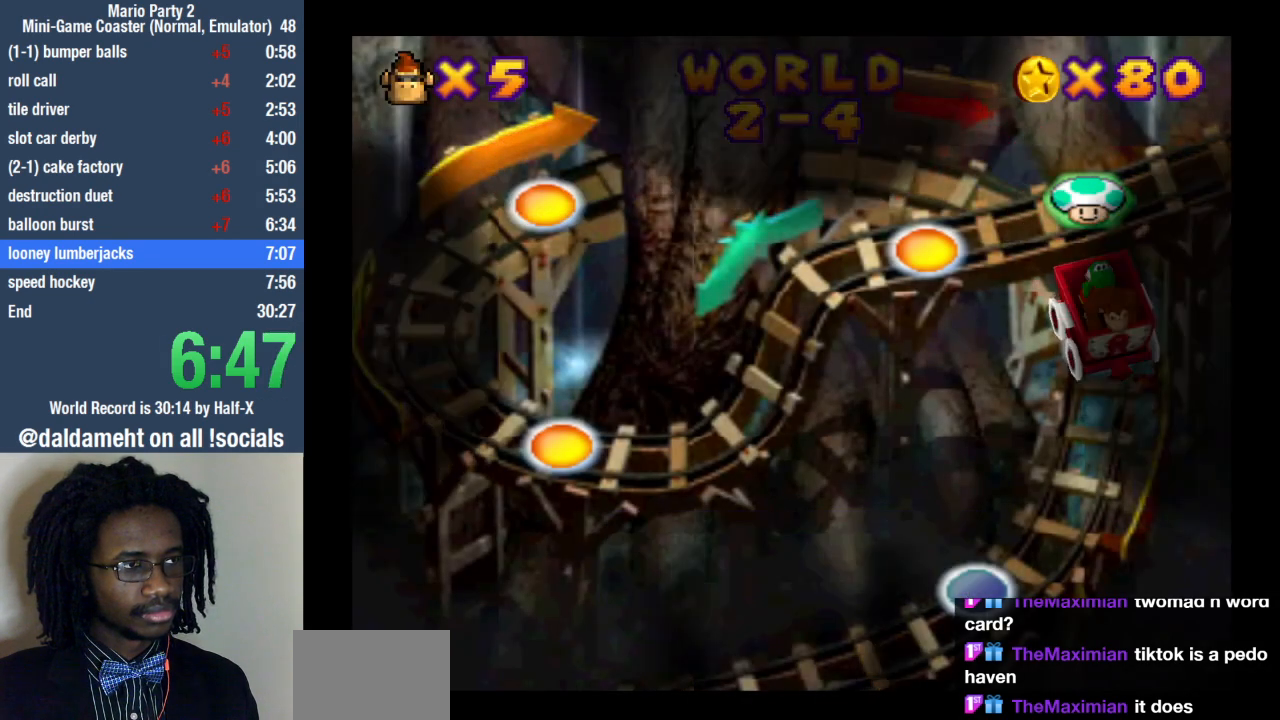
{"dt_ms": 500, "buttons": [], "left_stick": "center", "right_stick": "center", "events": [[67, "SQUARE", "up"]]}
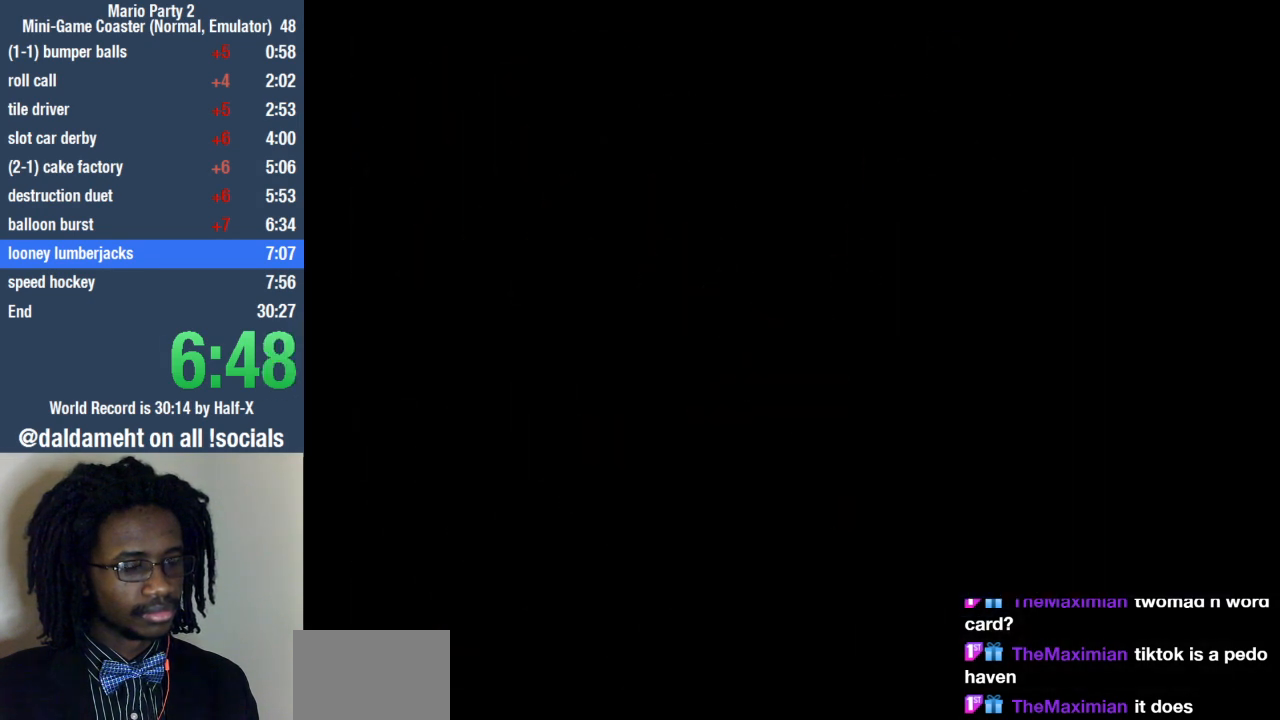
{"dt_ms": 500, "buttons": [], "left_stick": "center", "right_stick": "center", "events": []}
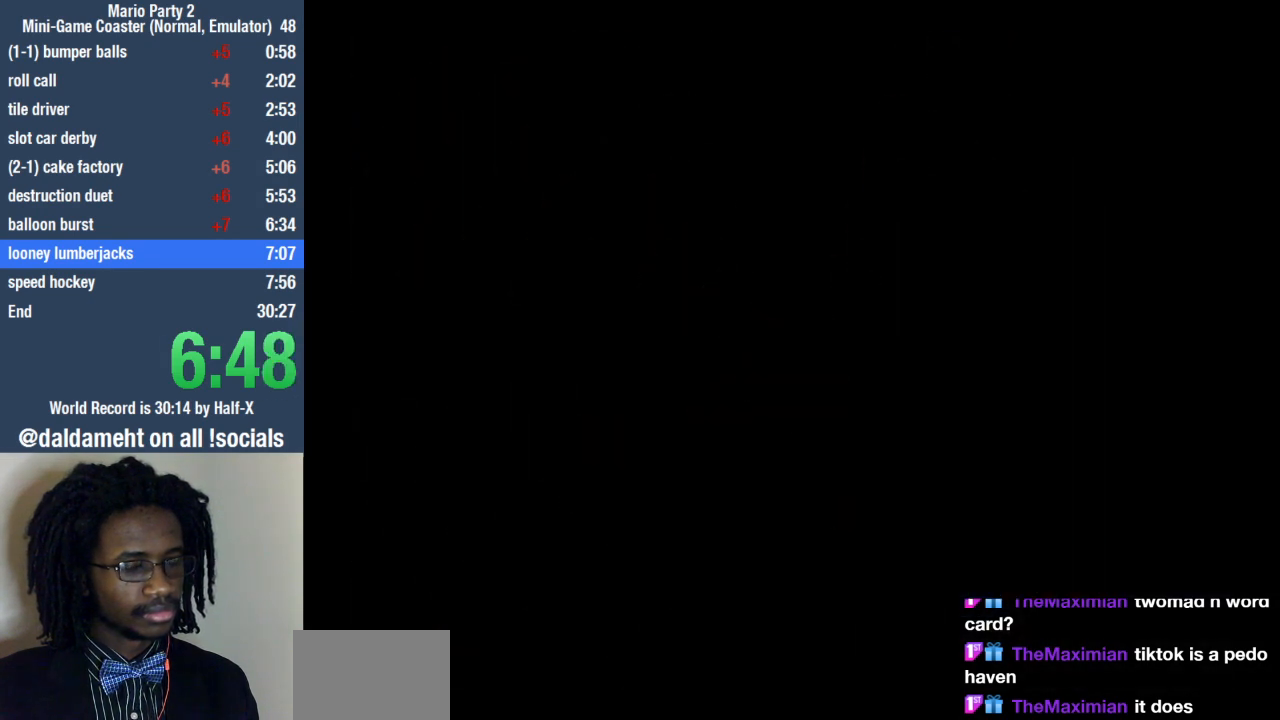
{"dt_ms": 500, "buttons": [], "left_stick": "center", "right_stick": "center", "events": []}
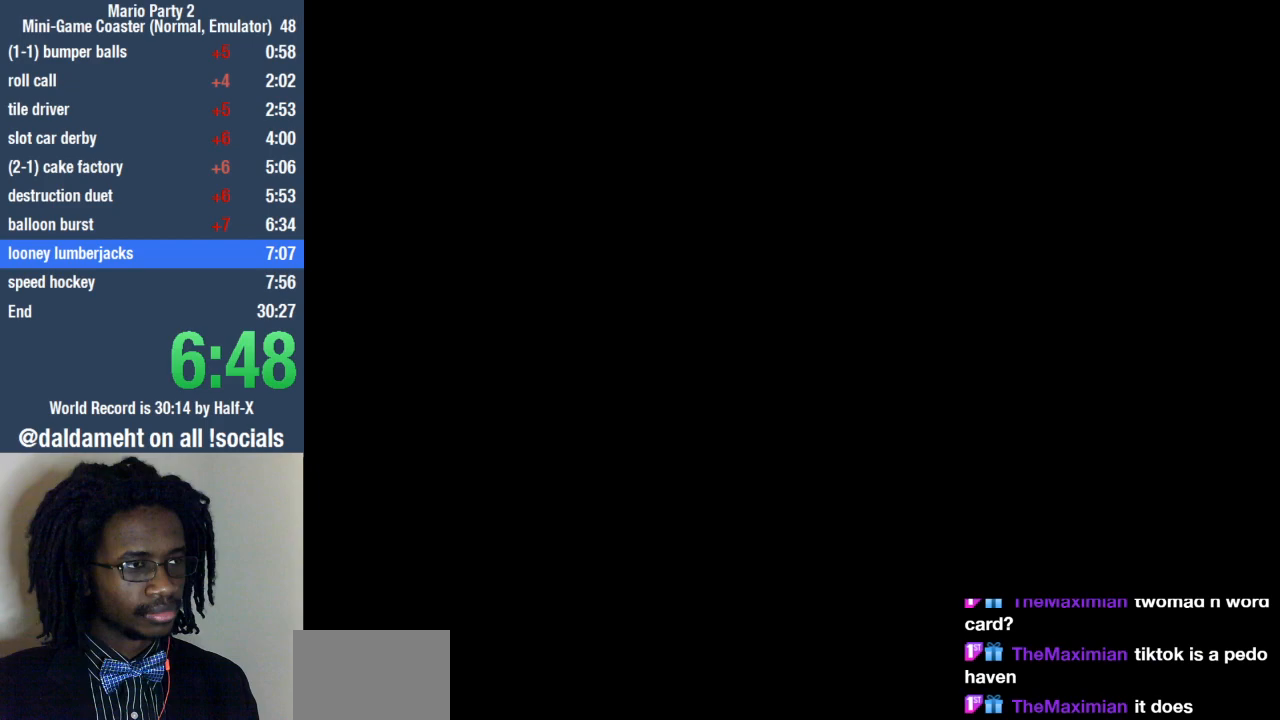
{"dt_ms": 500, "buttons": [], "left_stick": "center", "right_stick": "center", "events": []}
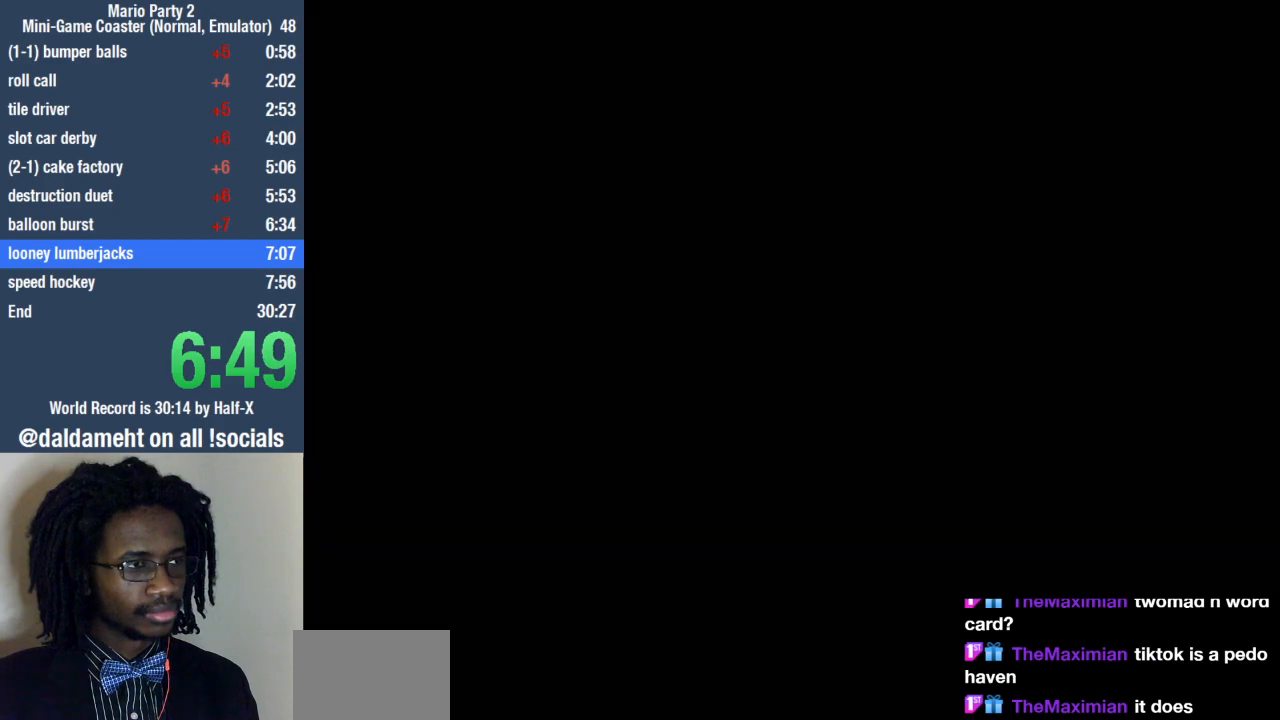
{"dt_ms": 500, "buttons": [], "left_stick": "center", "right_stick": "center", "events": []}
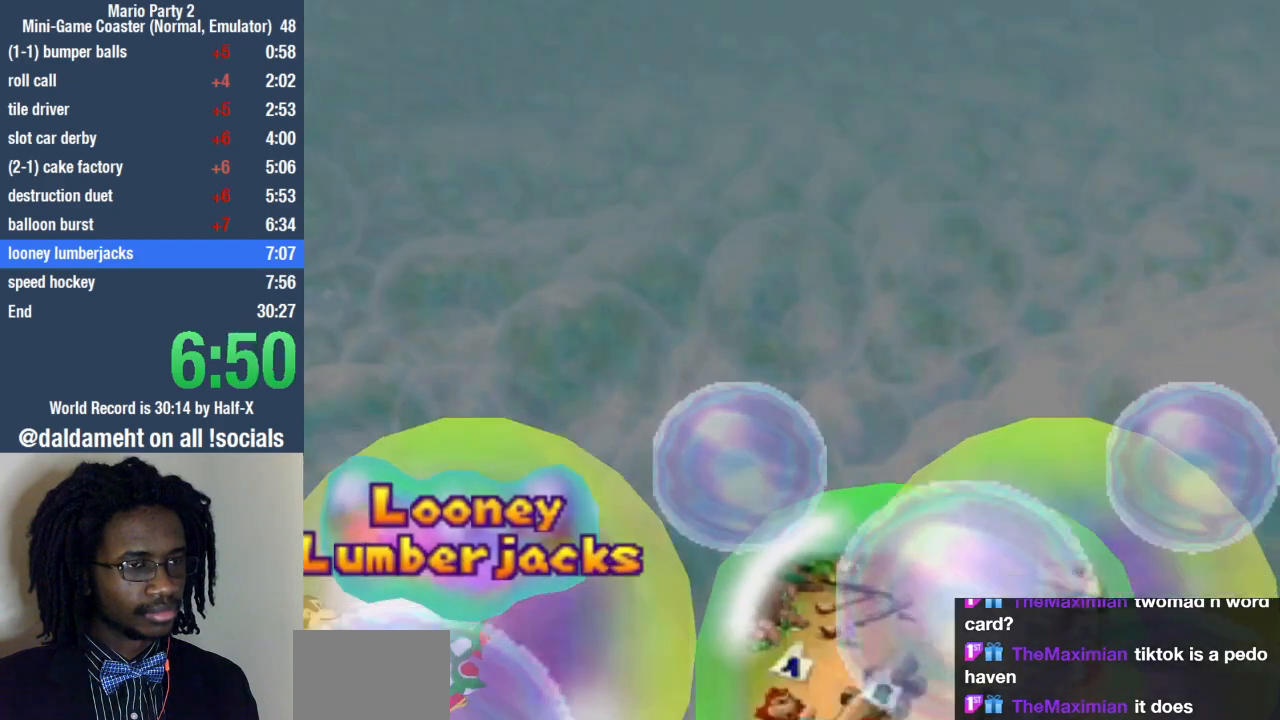
{"dt_ms": 500, "buttons": [], "left_stick": "center", "right_stick": "center", "events": [[400, "START", "down"], [467, "START", "up"]]}
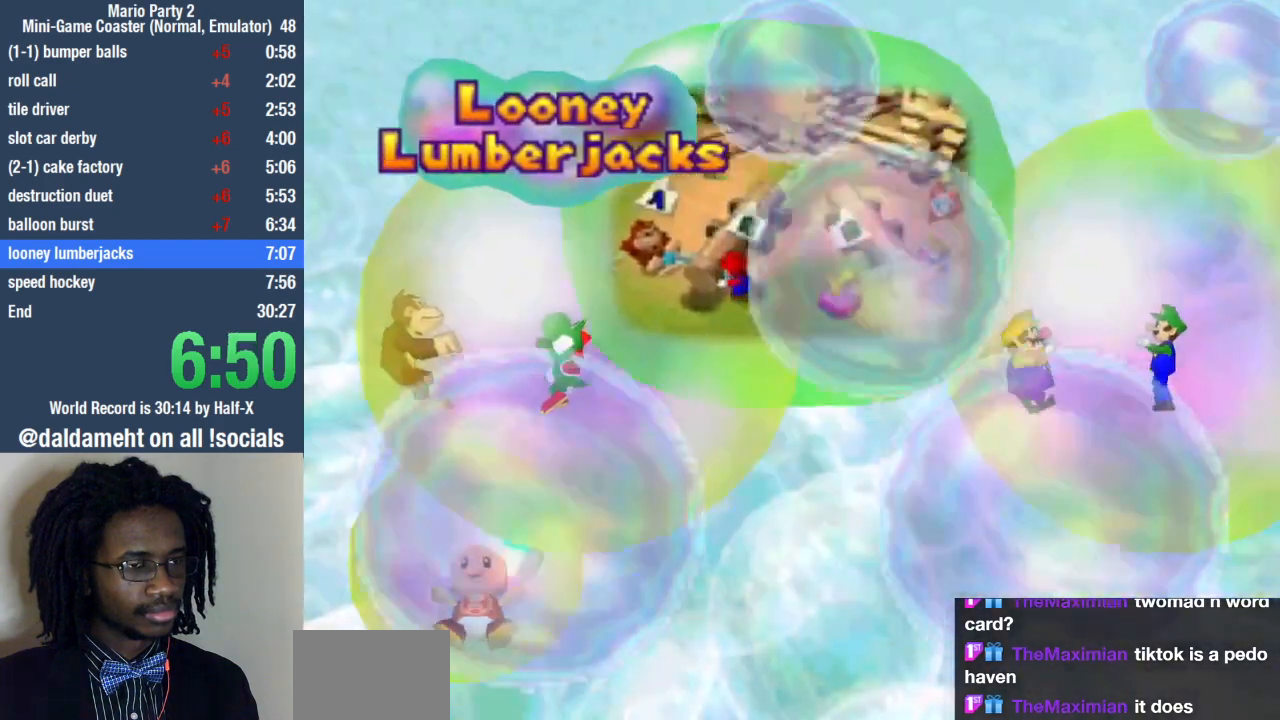
{"dt_ms": 500, "buttons": [], "left_stick": "center", "right_stick": "center", "events": [[67, "START", "down"], [133, "START", "up"], [233, "START", "down"], [333, "START", "up"], [433, "START", "down"], [500, "START", "up"]]}
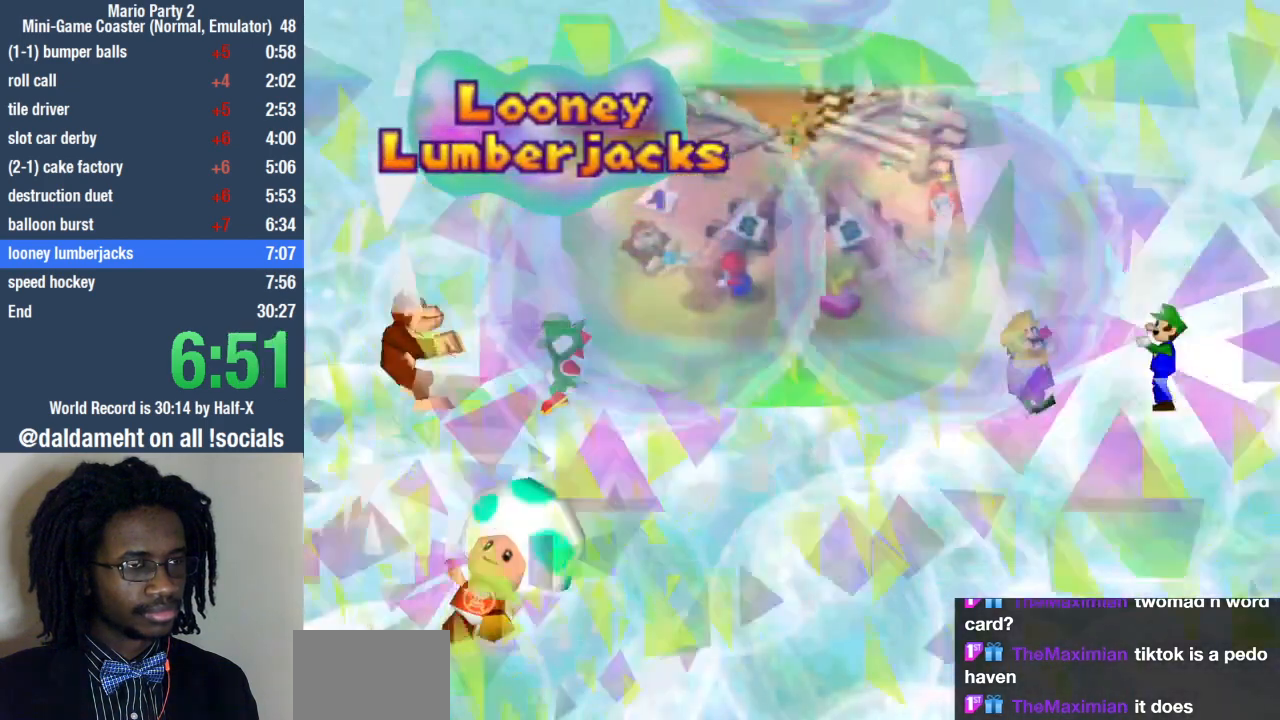
{"dt_ms": 500, "buttons": ["START"], "left_stick": "center", "right_stick": "center", "events": [[100, "START", "down"], [200, "START", "up"], [267, "START", "down"], [367, "START", "up"], [467, "START", "down"]]}
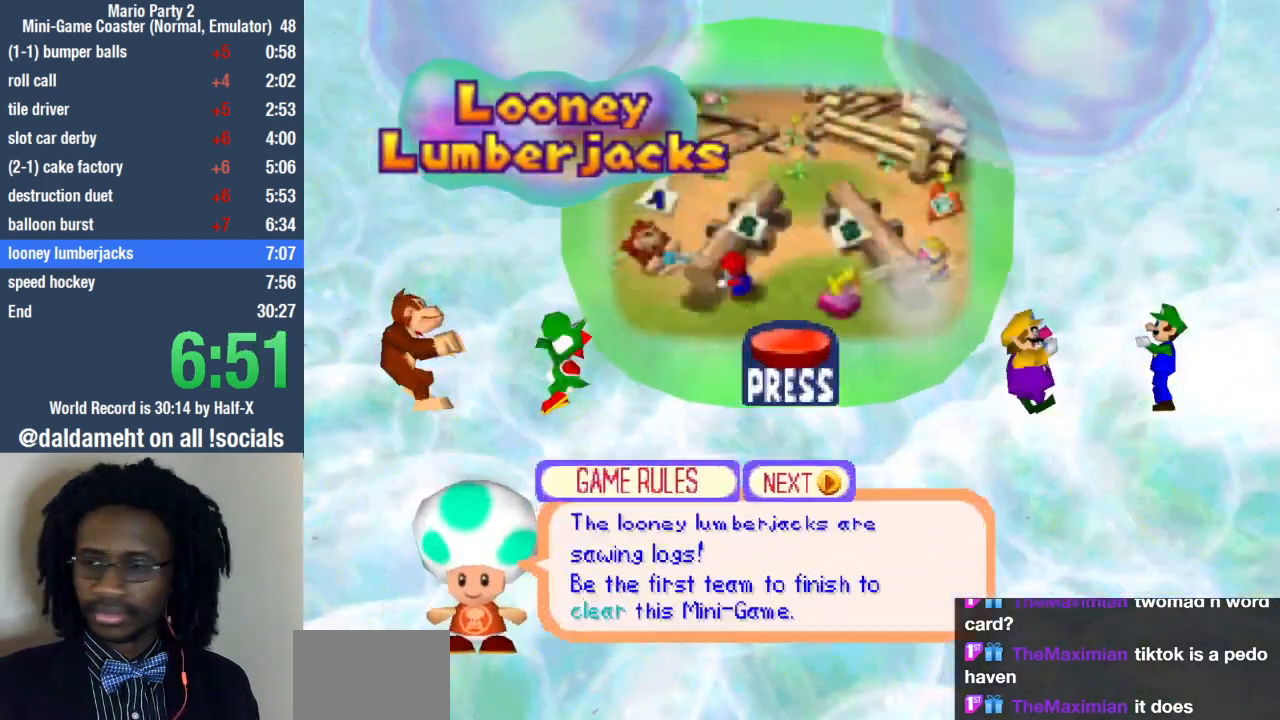
{"dt_ms": 500, "buttons": ["START"], "left_stick": "center", "right_stick": "center", "events": [[67, "START", "up"], [133, "START", "down"], [233, "START", "up"], [333, "START", "down"], [433, "START", "up"], [500, "START", "down"]]}
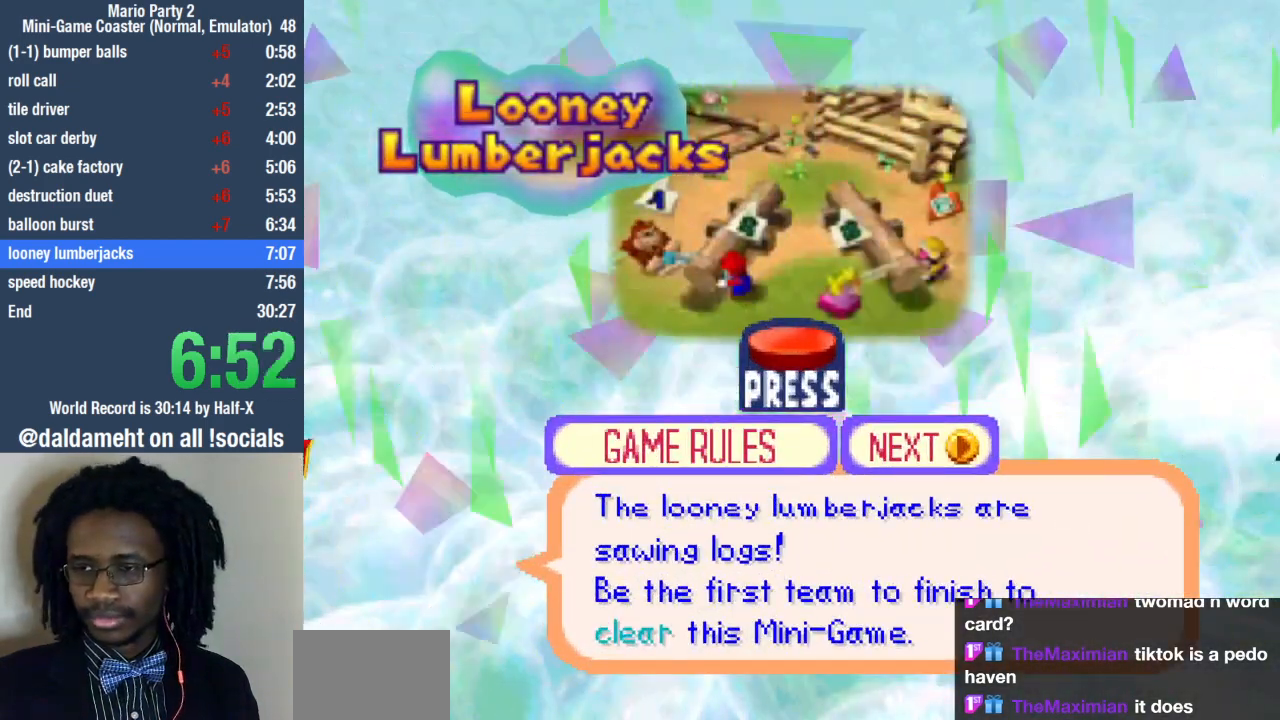
{"dt_ms": 500, "buttons": [], "left_stick": "center", "right_stick": "center", "events": [[367, "START", "up"]]}
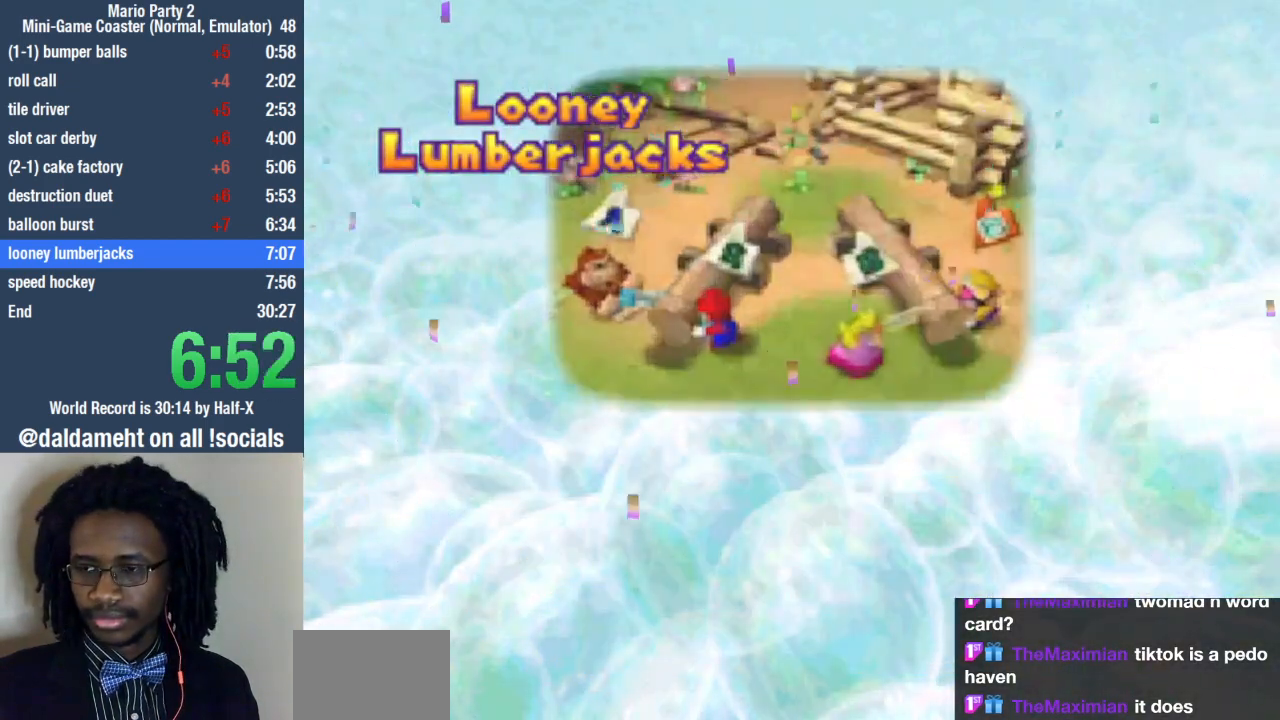
{"dt_ms": 1000, "buttons": [], "left_stick": "center", "right_stick": "left"}
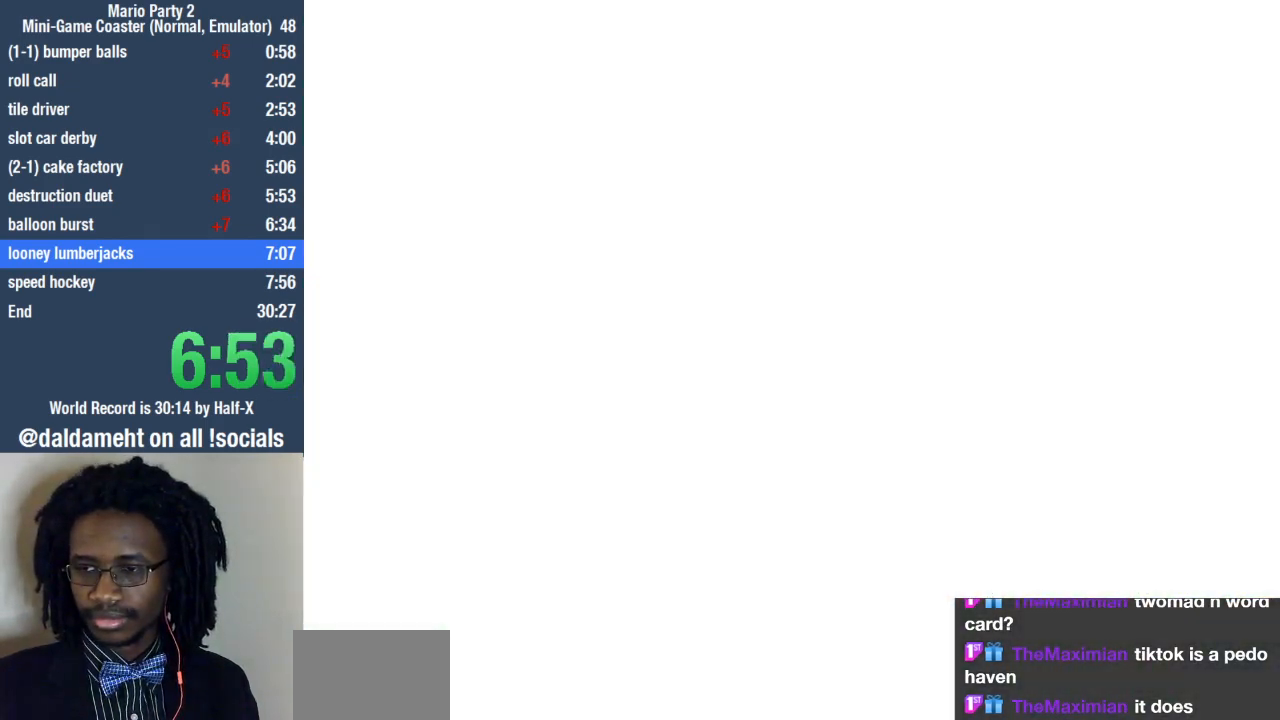
{"dt_ms": 500, "buttons": [], "left_stick": "right", "right_stick": "center", "events": [[133, "left_stick", "right"], [133, "right_stick", "center"]]}
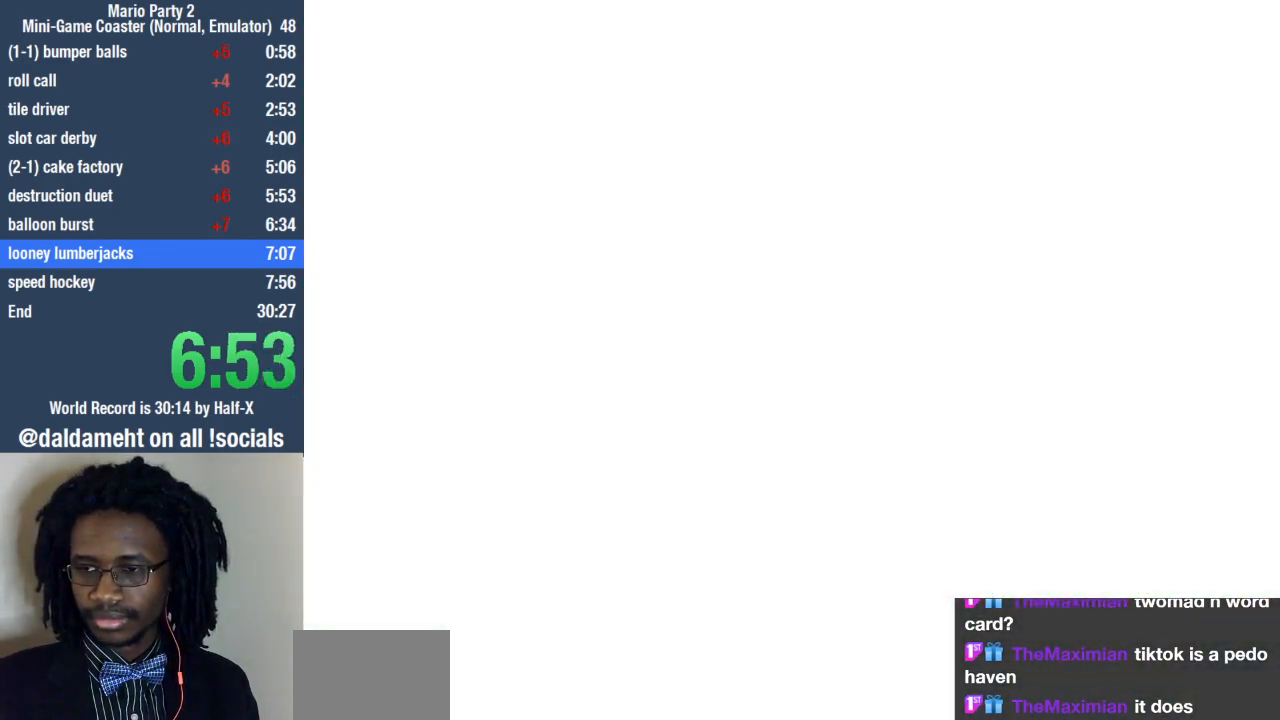
{"dt_ms": 500, "buttons": [], "left_stick": "right", "right_stick": "center", "events": []}
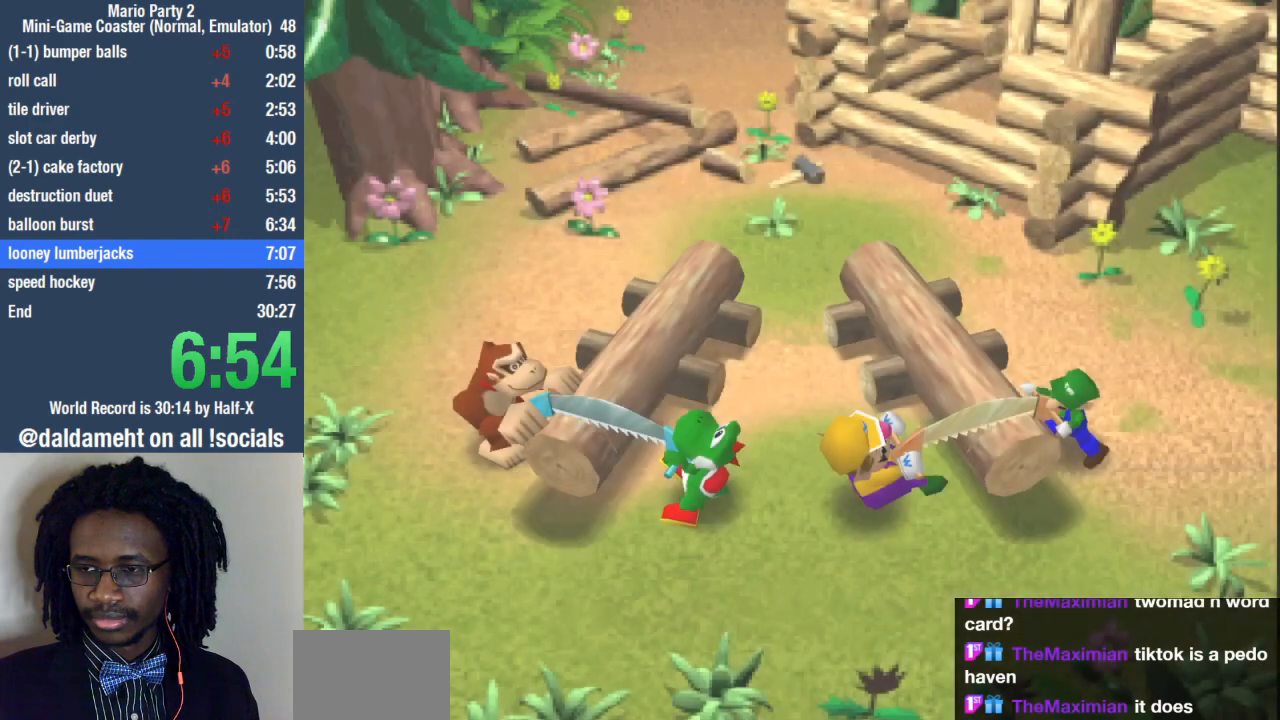
{"dt_ms": 500, "buttons": [], "left_stick": "right", "right_stick": "left", "events": [[33, "left_stick", "center"], [33, "right_stick", "right"], [133, "left_stick", "left"], [200, "right_stick", "center"], [233, "left_stick", "center"], [367, "left_stick", "right"], [500, "right_stick", "left"]]}
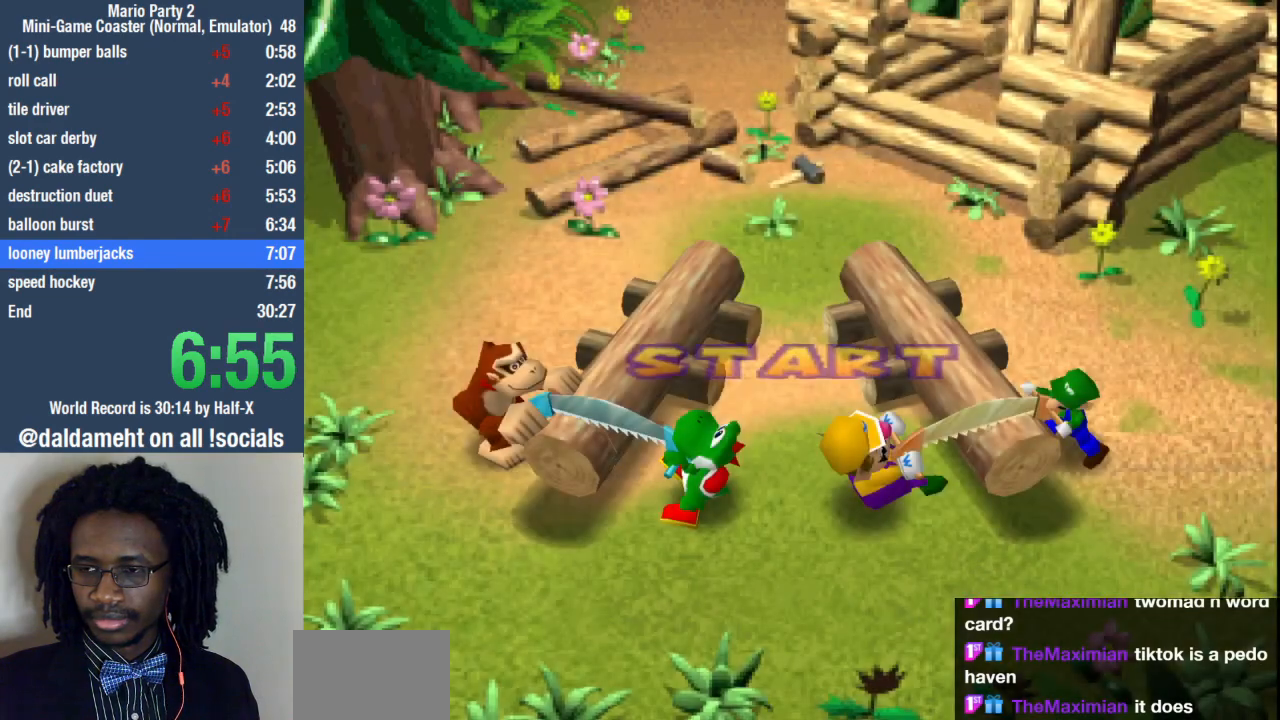
{"dt_ms": 500, "buttons": [], "left_stick": "center", "right_stick": "center", "events": [[33, "left_stick", "center"], [167, "left_stick", "left"], [167, "right_stick", "center"], [233, "left_stick", "center"]]}
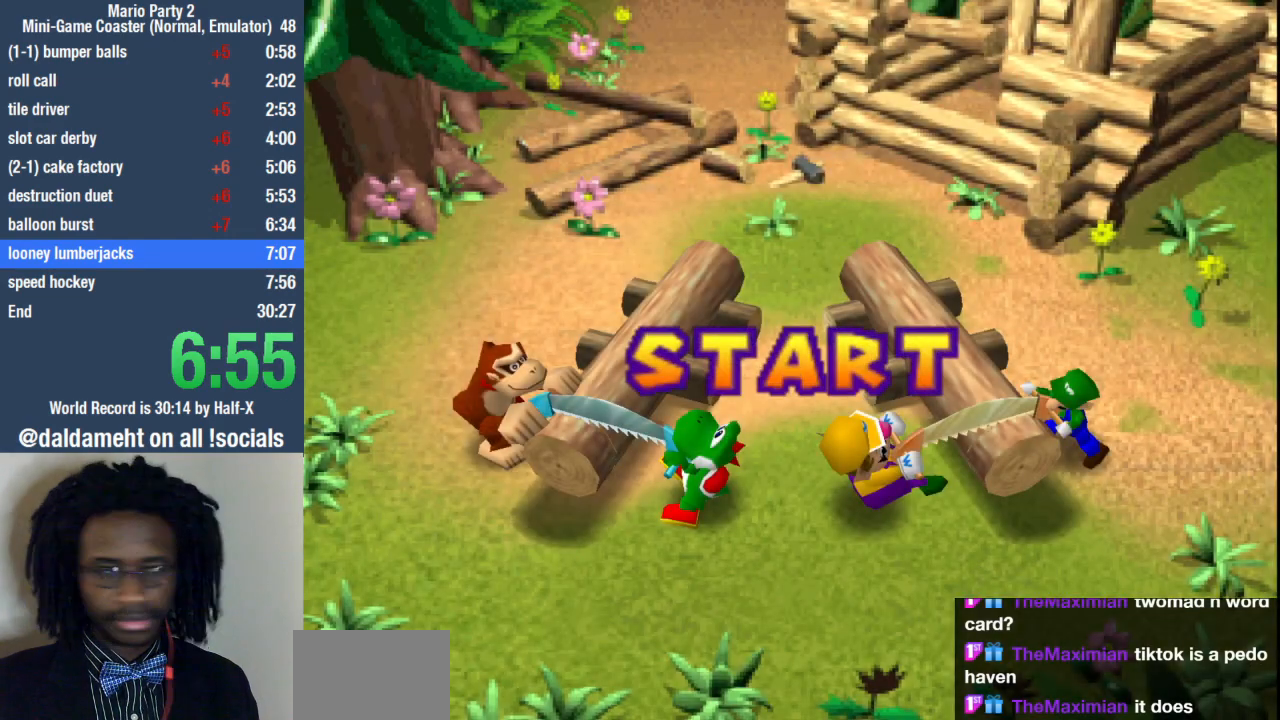
{"dt_ms": 500, "buttons": ["SQUARE"], "left_stick": "center", "right_stick": "center", "events": [[33, "SQUARE", "down"]]}
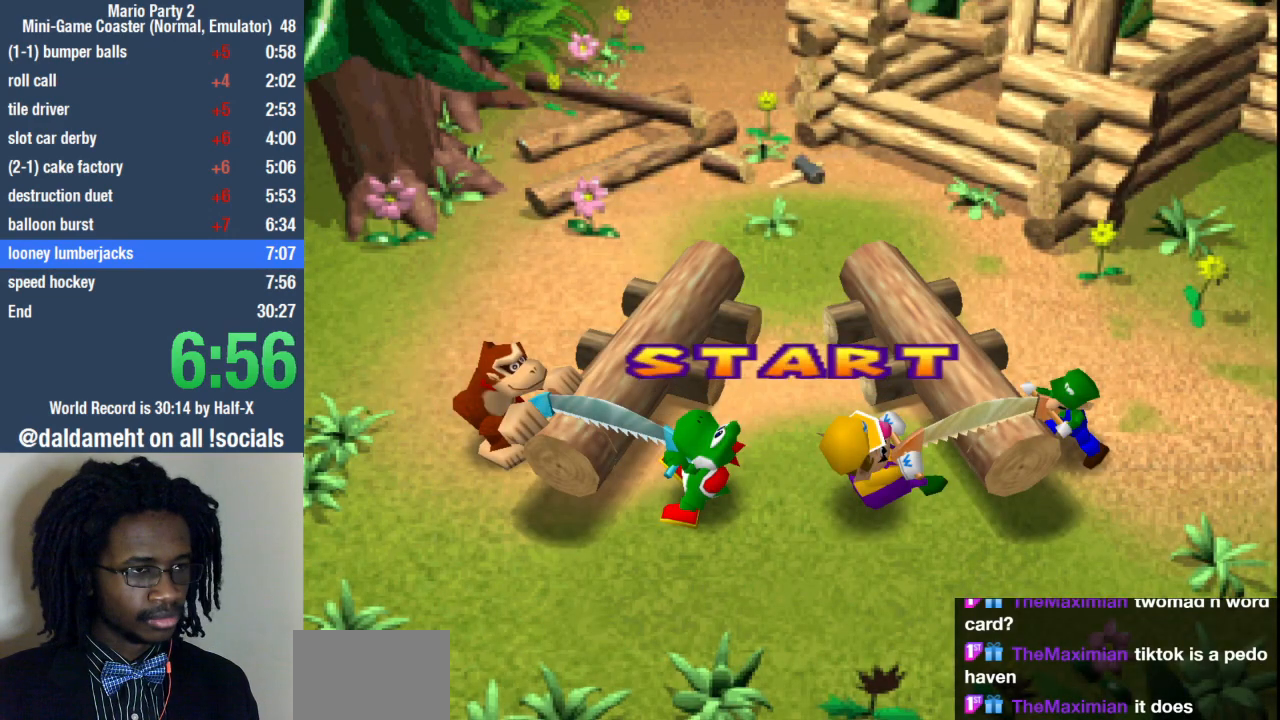
{"dt_ms": 500, "buttons": ["SQUARE"], "left_stick": "center", "right_stick": "center", "events": []}
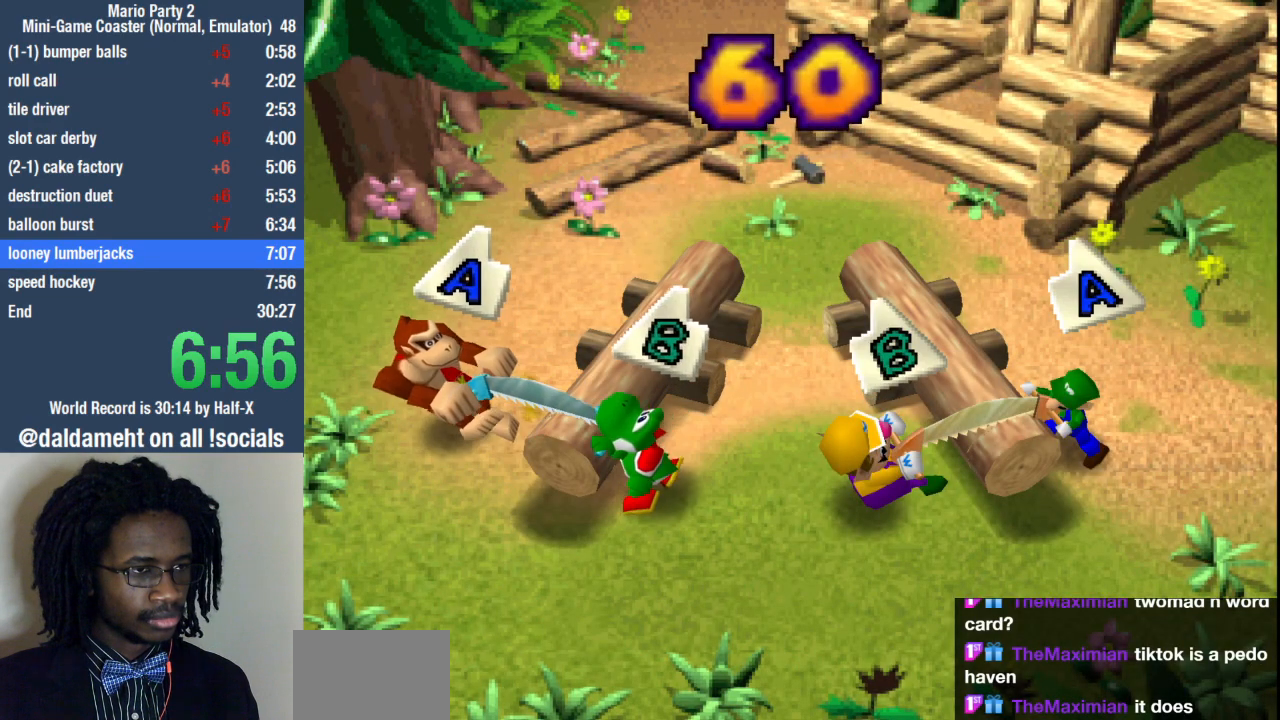
{"dt_ms": 500, "buttons": ["SQUARE"], "left_stick": "center", "right_stick": "center", "events": [[100, "CIRCLE", "down"], [100, "SQUARE", "up"], [467, "CIRCLE", "up"], [467, "SQUARE", "down"]]}
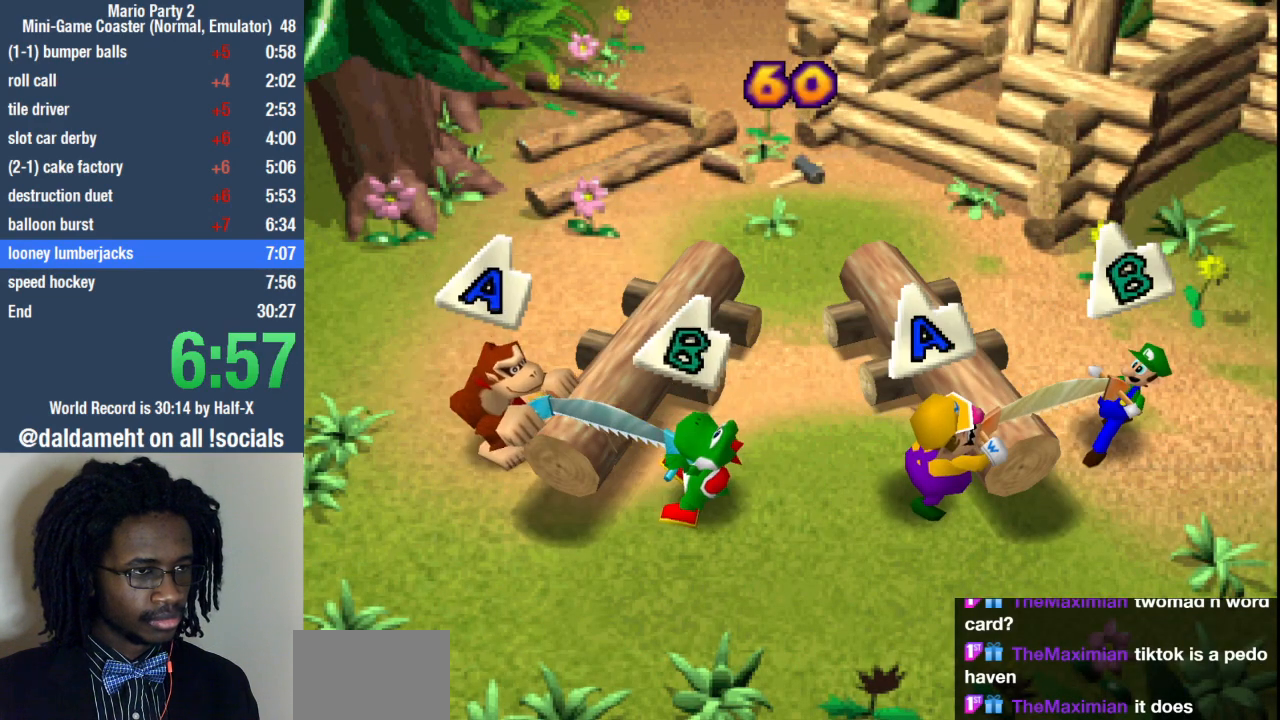
{"dt_ms": 500, "buttons": ["CIRCLE"], "left_stick": "center", "right_stick": "center", "events": [[267, "SQUARE", "up"], [300, "CIRCLE", "down"]]}